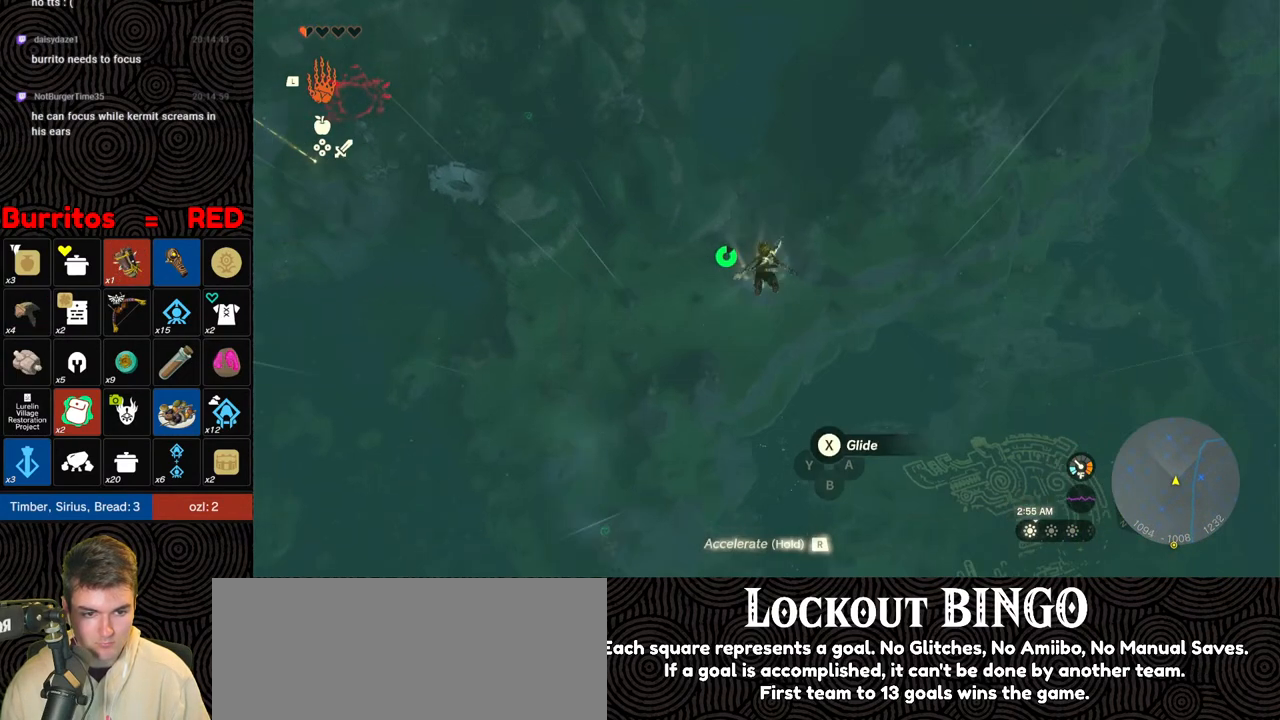
Gameplay with a controller (Nintendo layout); each line is a JSON object with the inputs held at the frame after it. "events" lists button and stick changes between this image and that frame as [ms after this image, input, new state], when the widget could be followed in between. Not read: L3 R3.
{"buttons": ["R1"], "left_stick": "up", "right_stick": "center", "events": []}
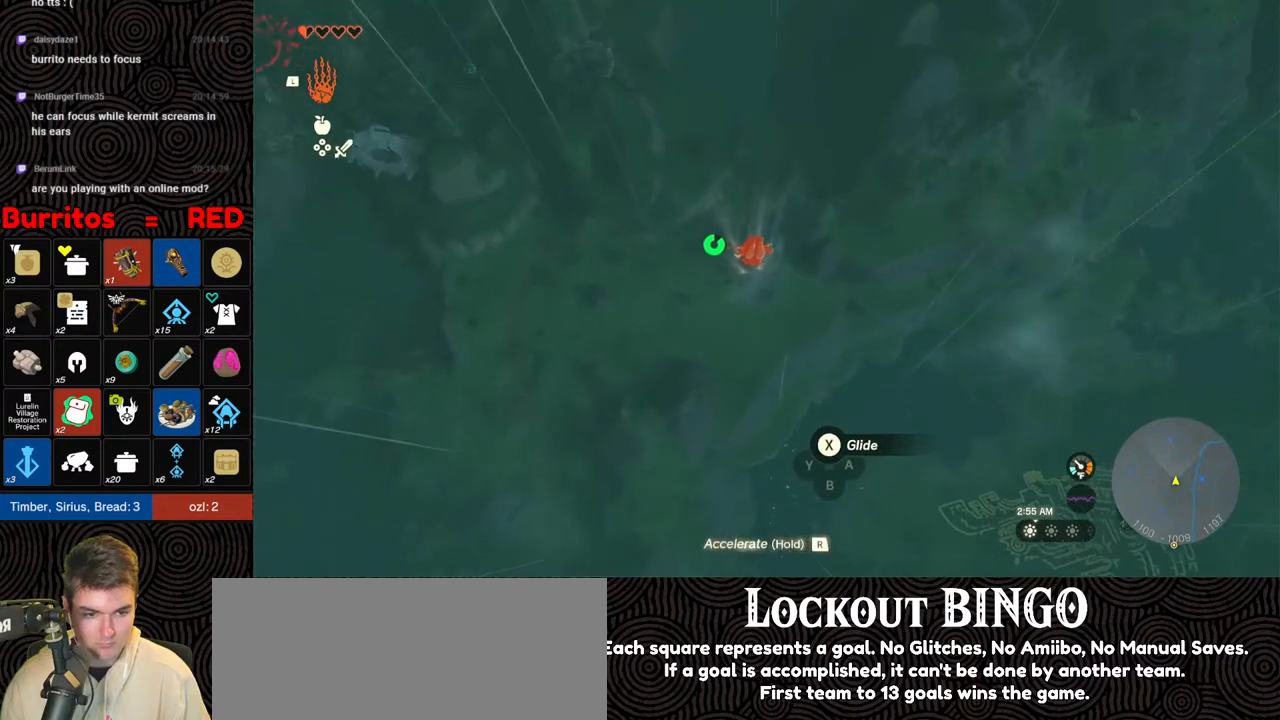
{"buttons": ["R1"], "left_stick": "up", "right_stick": "center", "events": []}
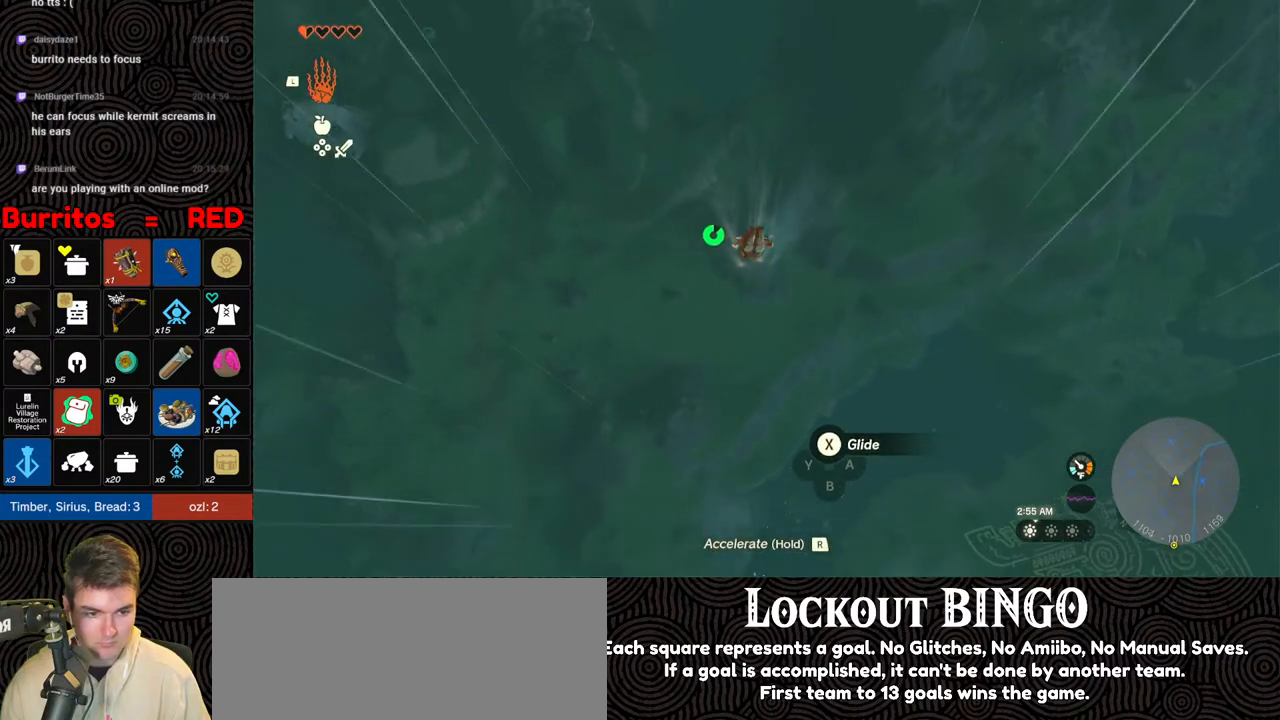
{"buttons": ["R1"], "left_stick": "up", "right_stick": "center", "events": []}
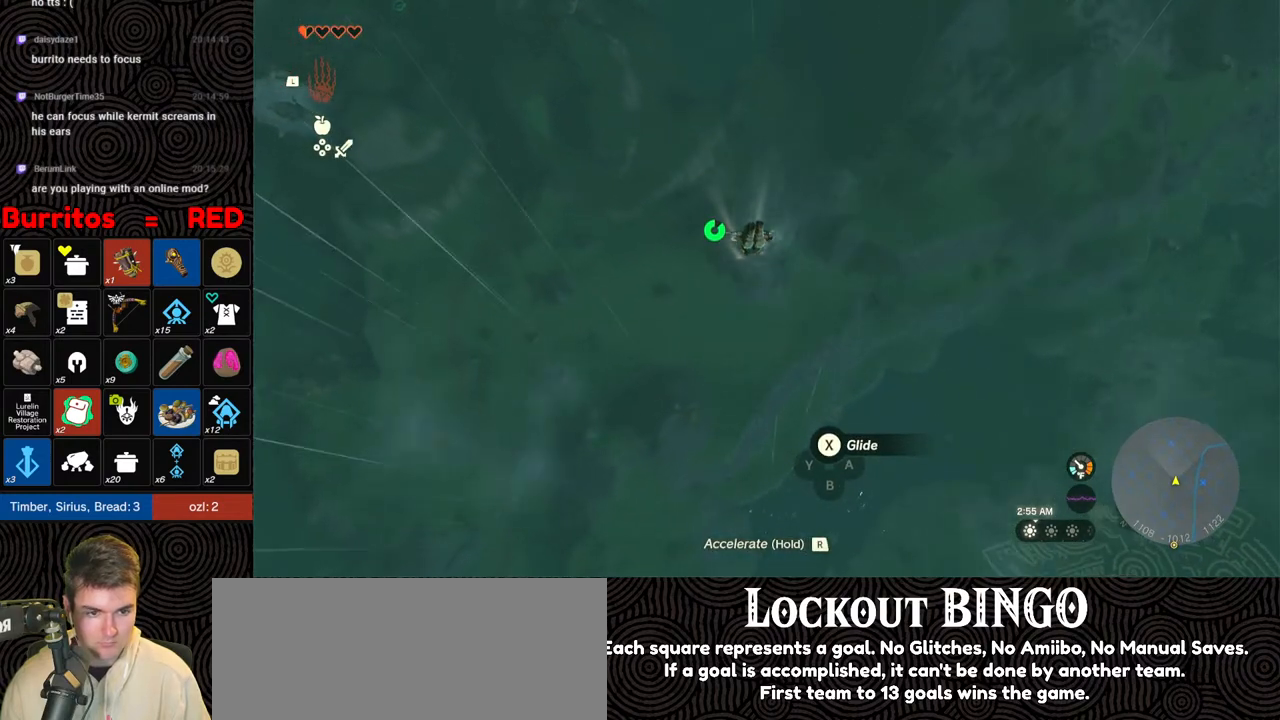
{"buttons": ["R1"], "left_stick": "up", "right_stick": "center", "events": []}
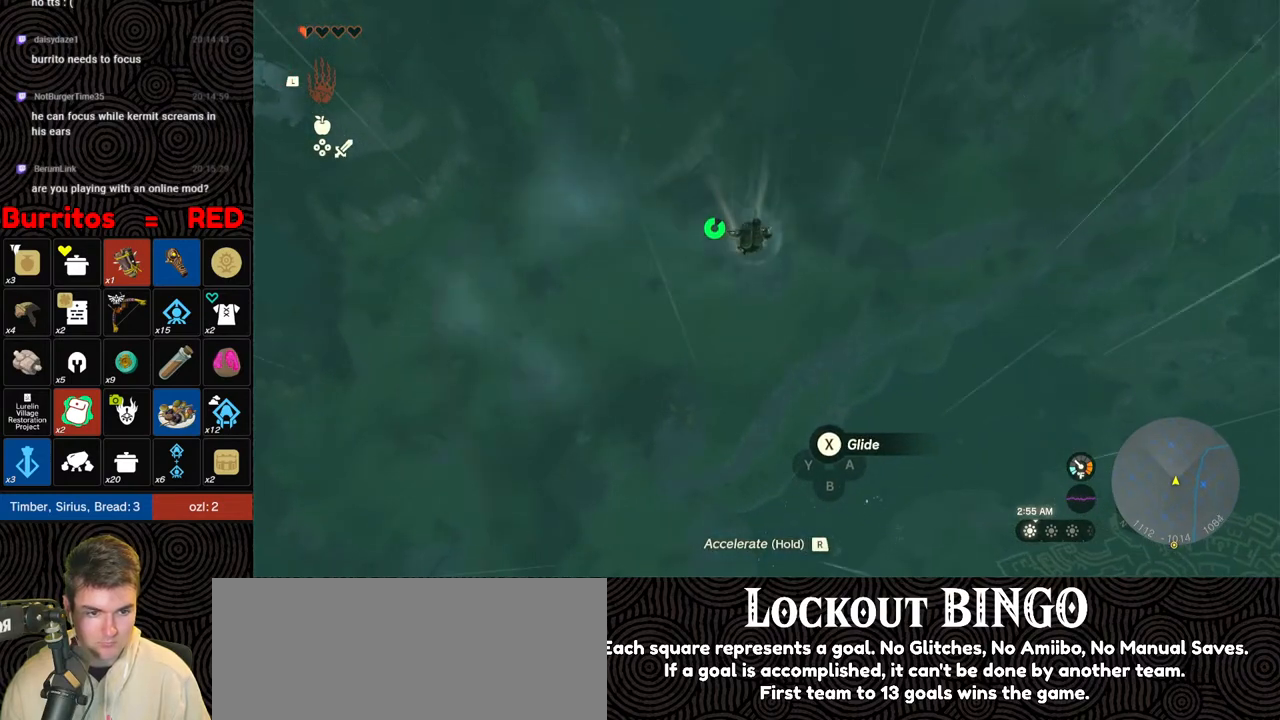
{"buttons": ["R1"], "left_stick": "up", "right_stick": "center", "events": []}
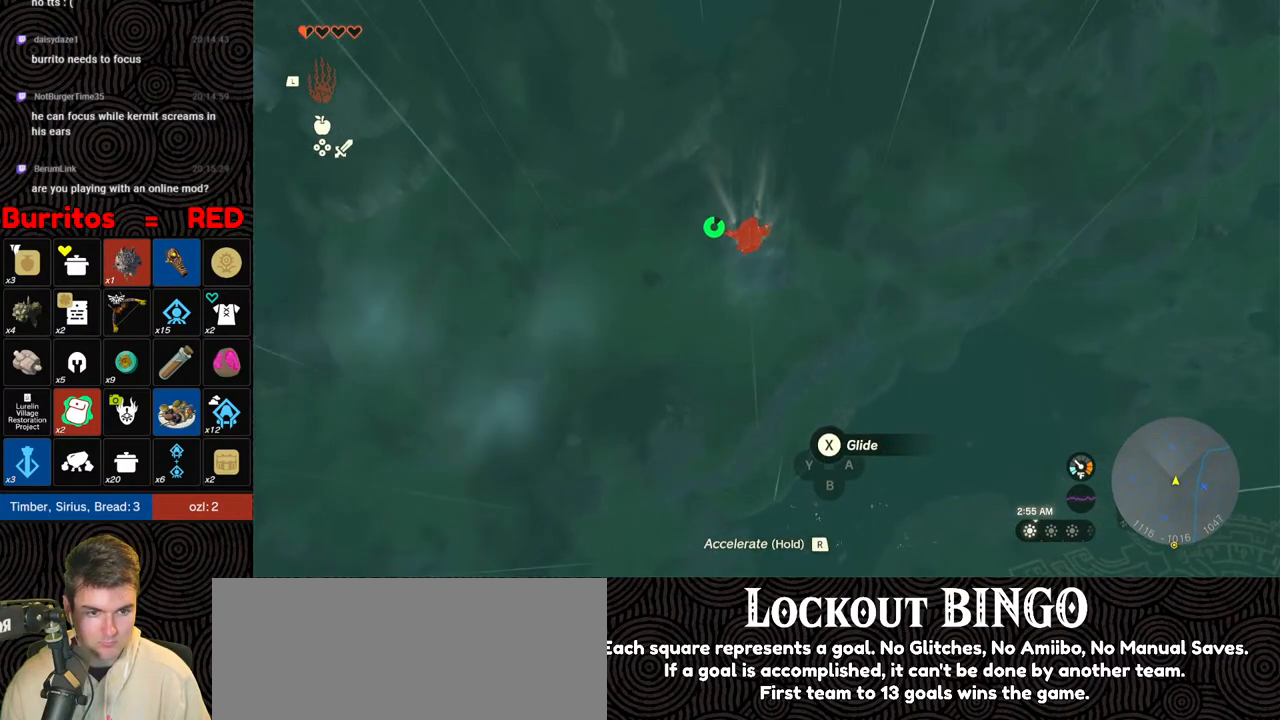
{"buttons": ["R1"], "left_stick": "up", "right_stick": "center", "events": []}
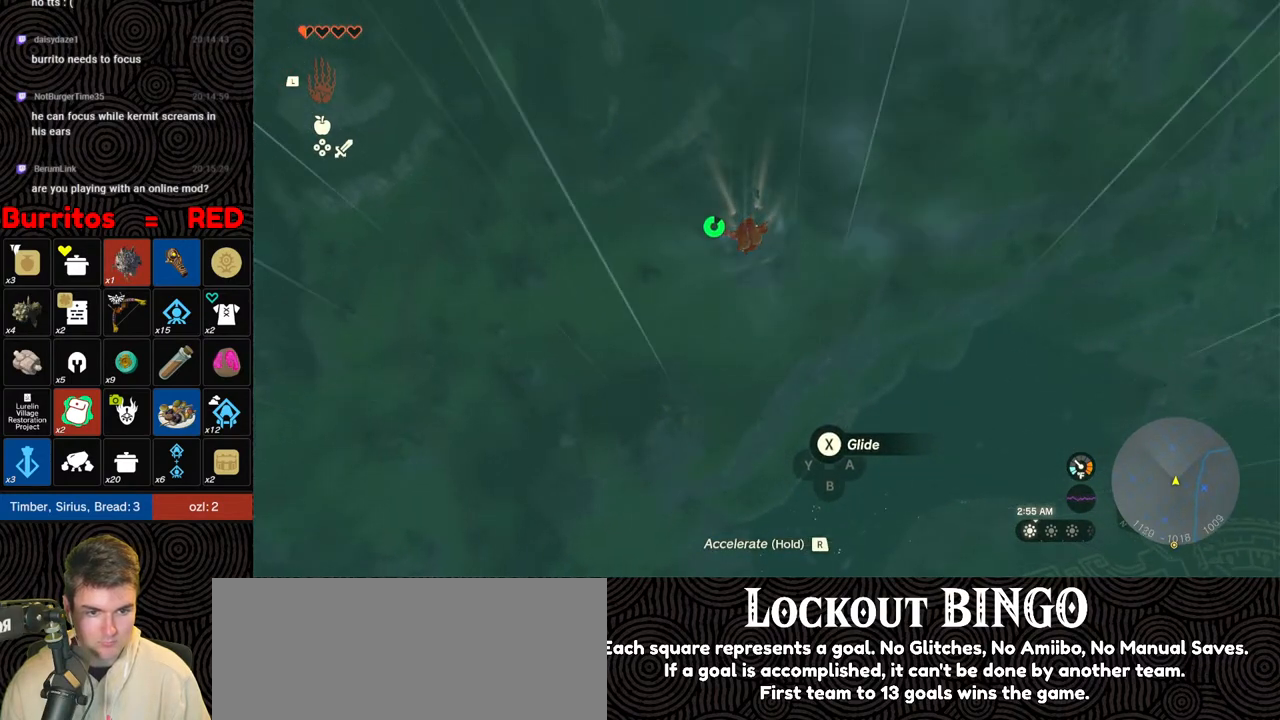
{"buttons": ["R1"], "left_stick": "up", "right_stick": "center", "events": []}
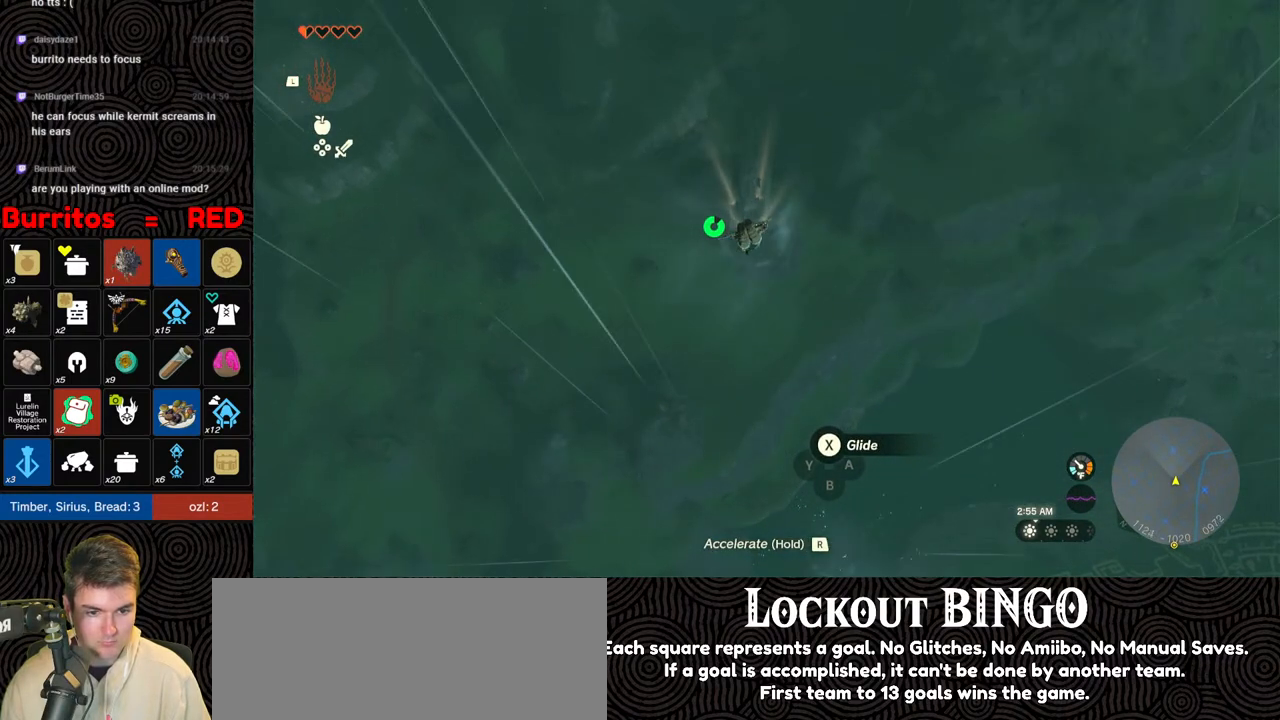
{"buttons": ["R1"], "left_stick": "up", "right_stick": "center", "events": []}
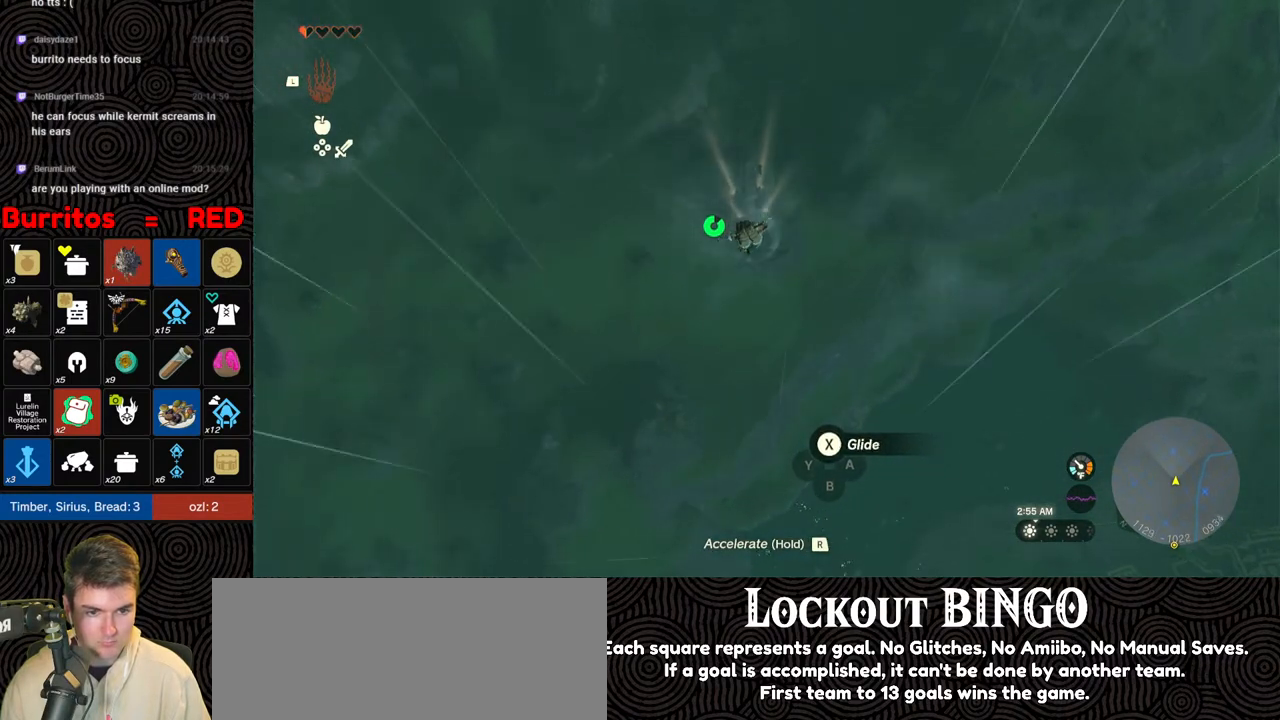
{"buttons": ["R1"], "left_stick": "up", "right_stick": "center", "events": []}
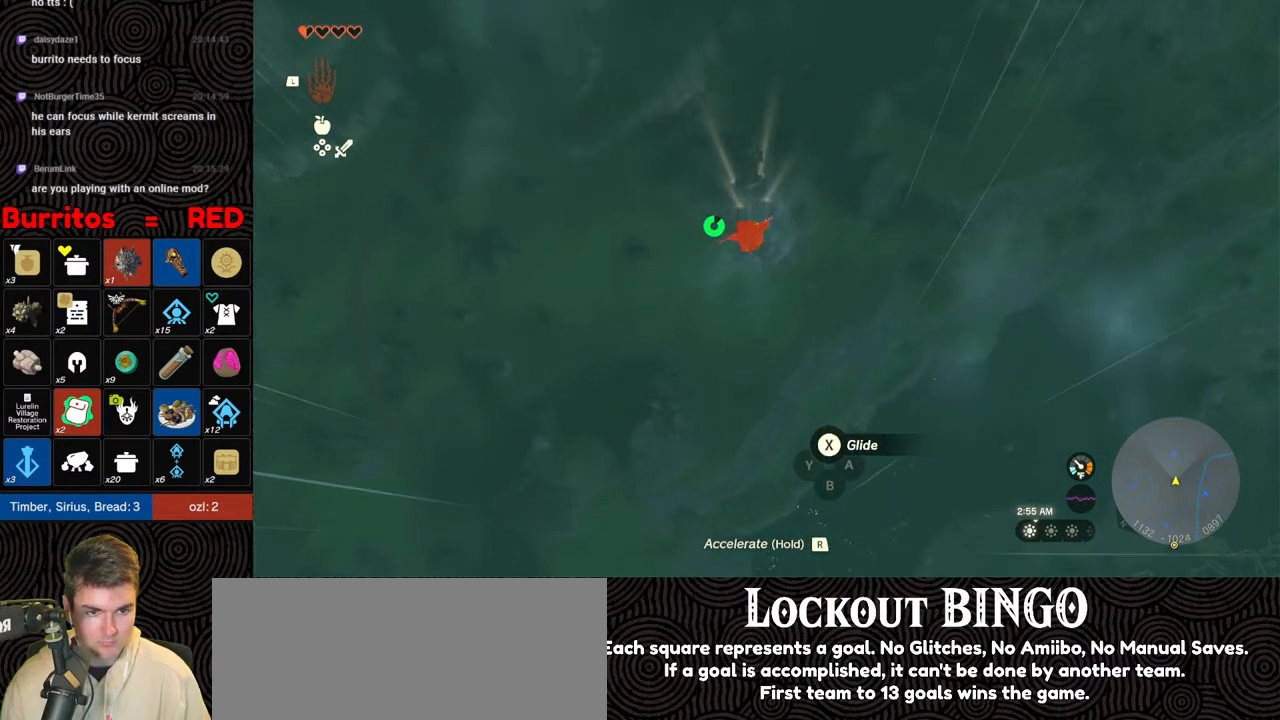
{"buttons": ["R1"], "left_stick": "up", "right_stick": "center", "events": []}
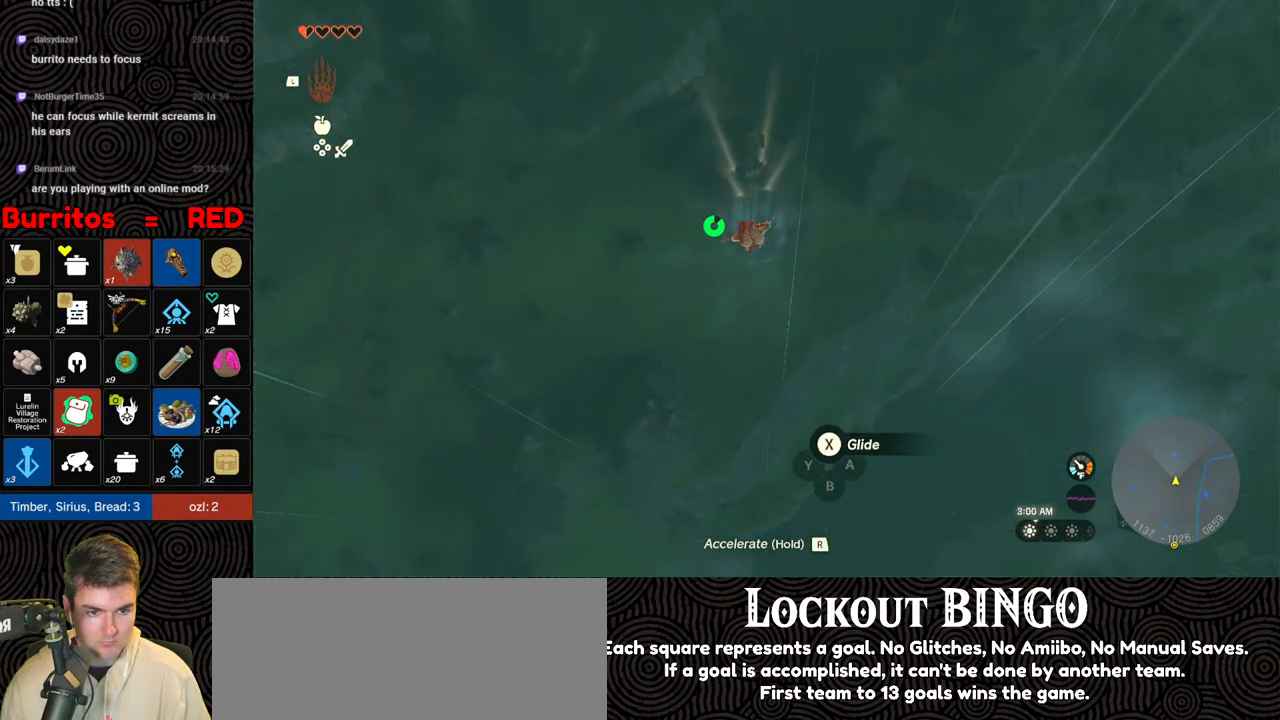
{"buttons": ["R1"], "left_stick": "up", "right_stick": "center", "events": []}
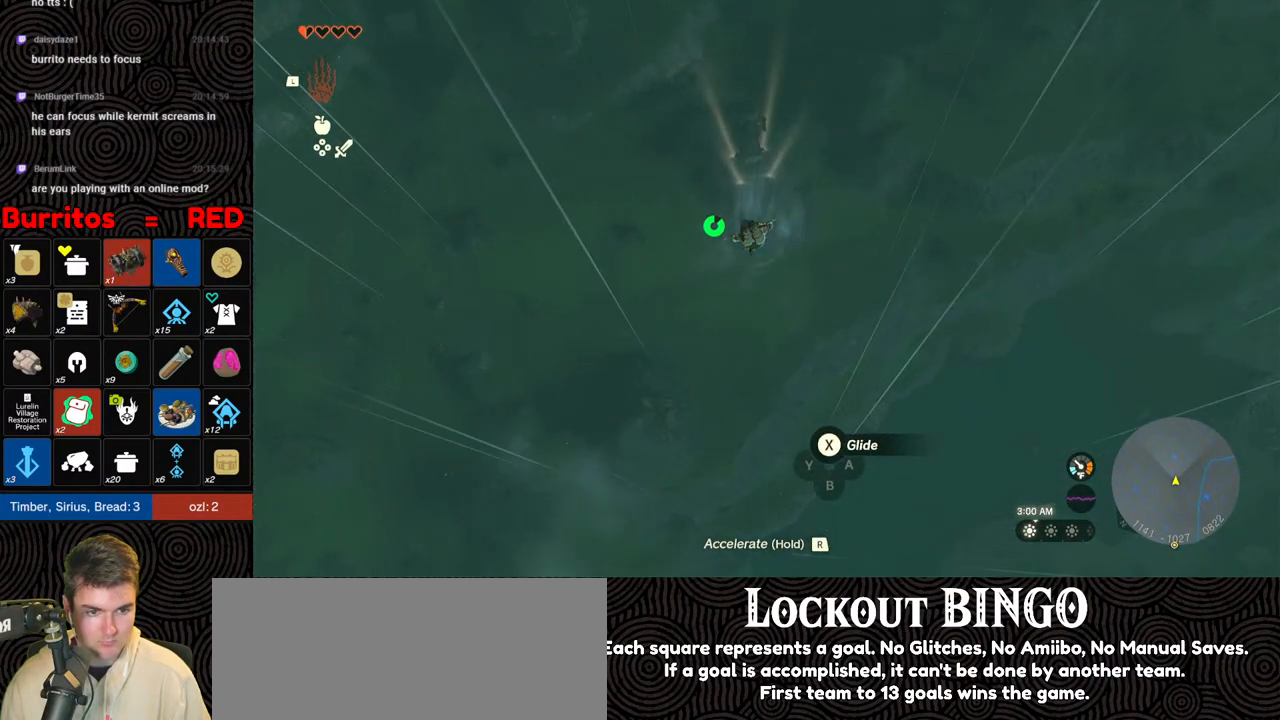
{"buttons": ["R1"], "left_stick": "up", "right_stick": "center", "events": []}
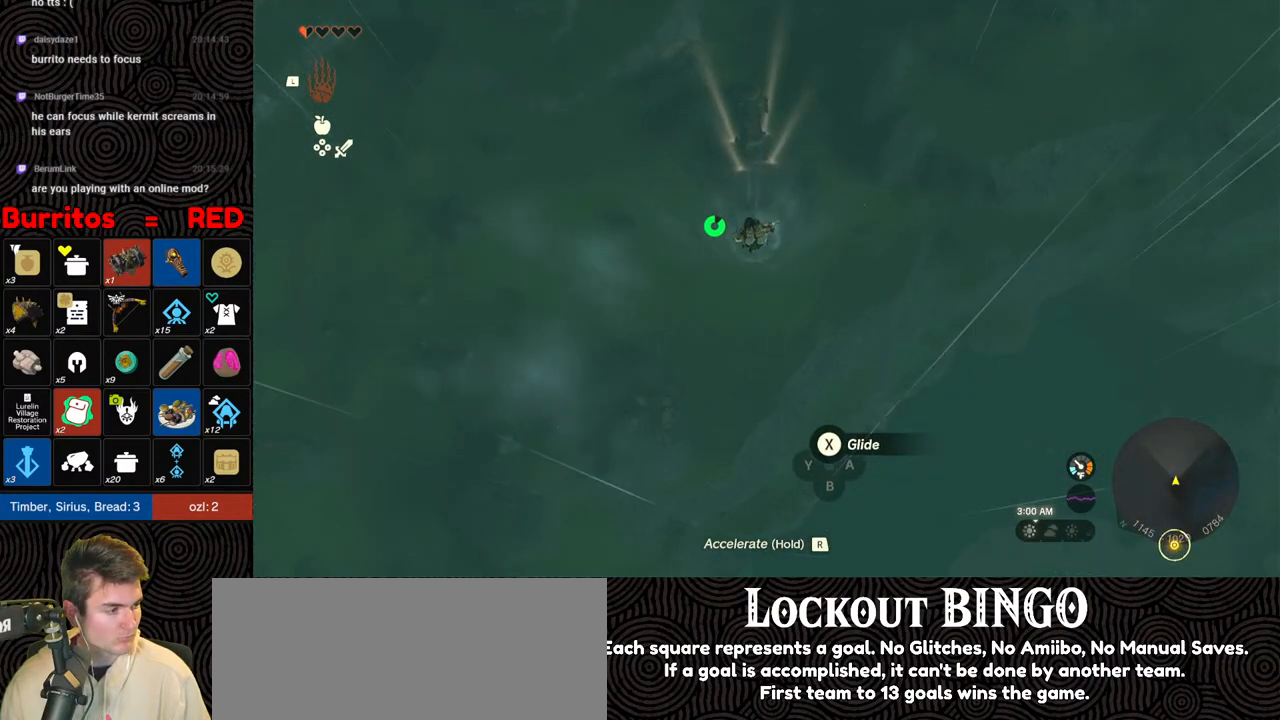
{"buttons": [], "left_stick": "up", "right_stick": "center", "events": [[33, "R1", "up"]]}
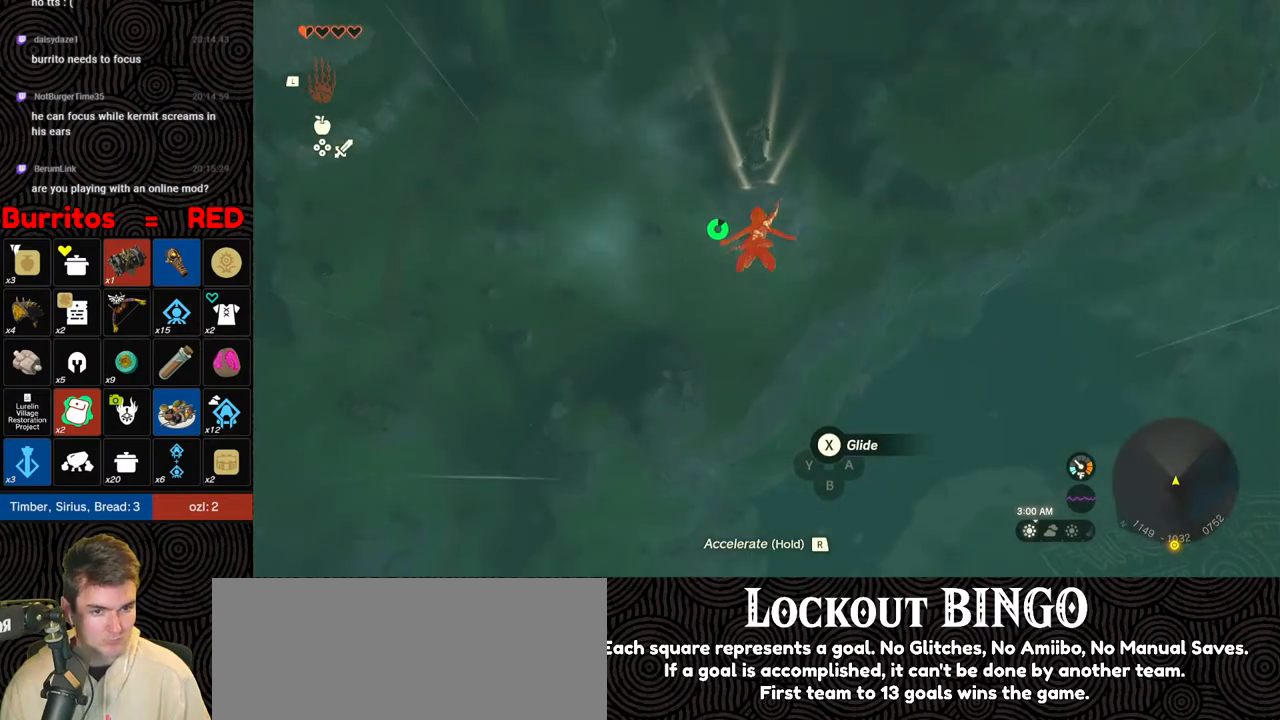
{"buttons": [], "left_stick": "up", "right_stick": "center", "events": []}
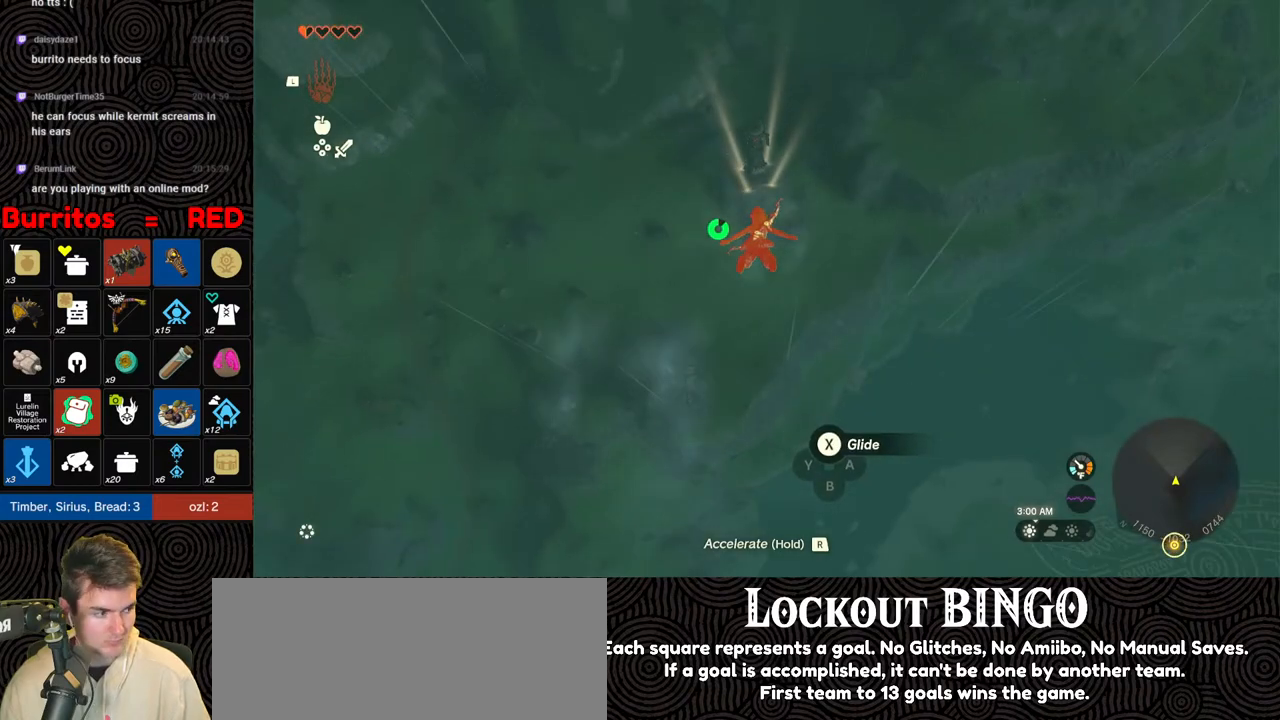
{"buttons": [], "left_stick": "up", "right_stick": "center", "events": []}
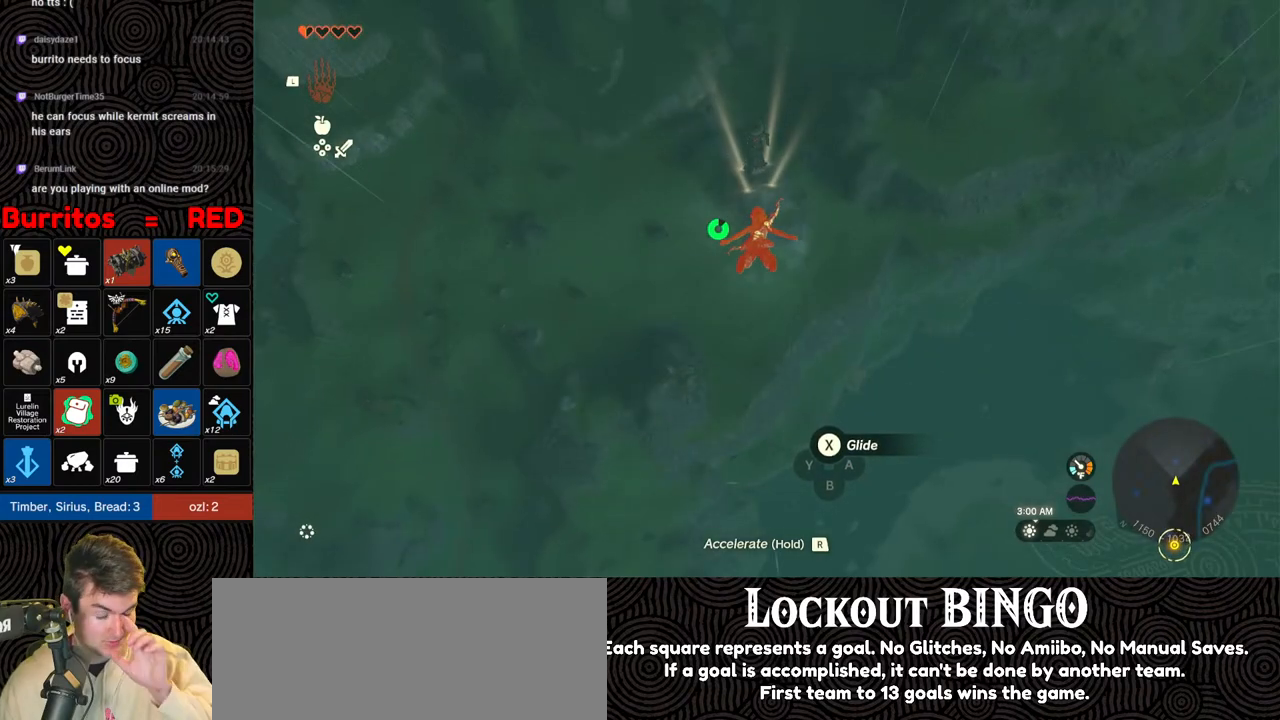
{"buttons": [], "left_stick": "up", "right_stick": "center", "events": []}
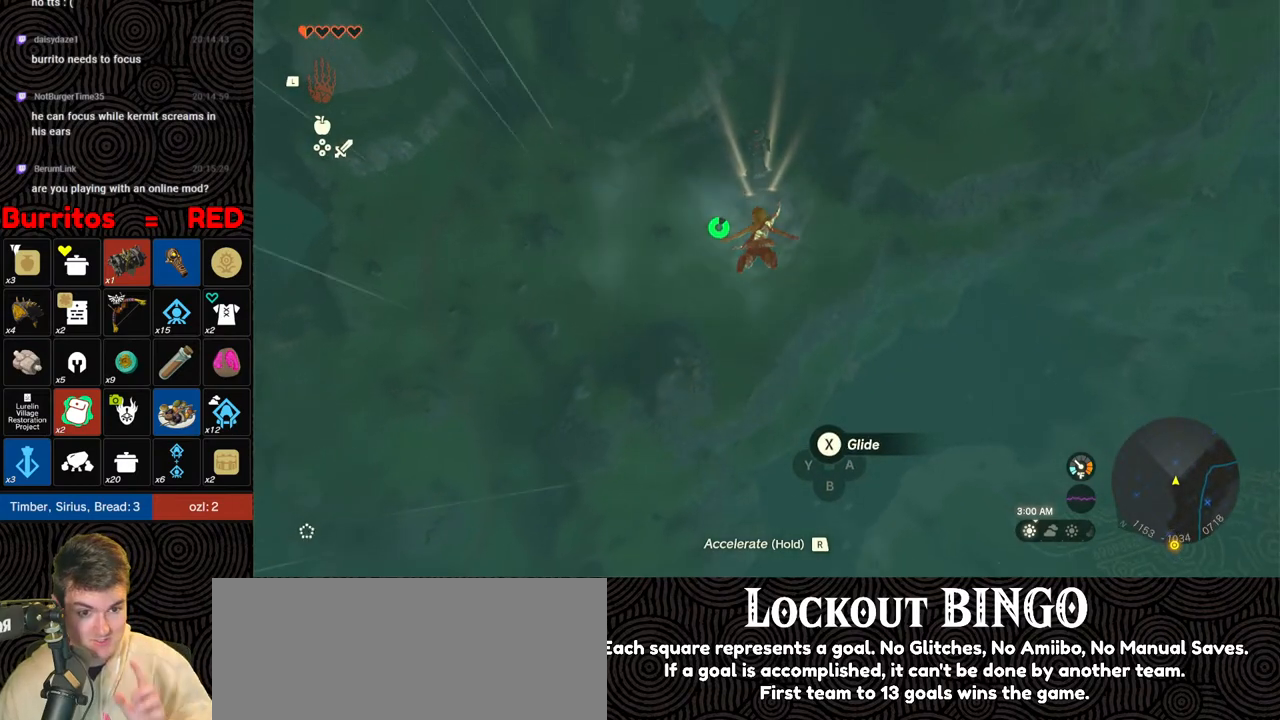
{"buttons": [], "left_stick": "up", "right_stick": "center", "events": []}
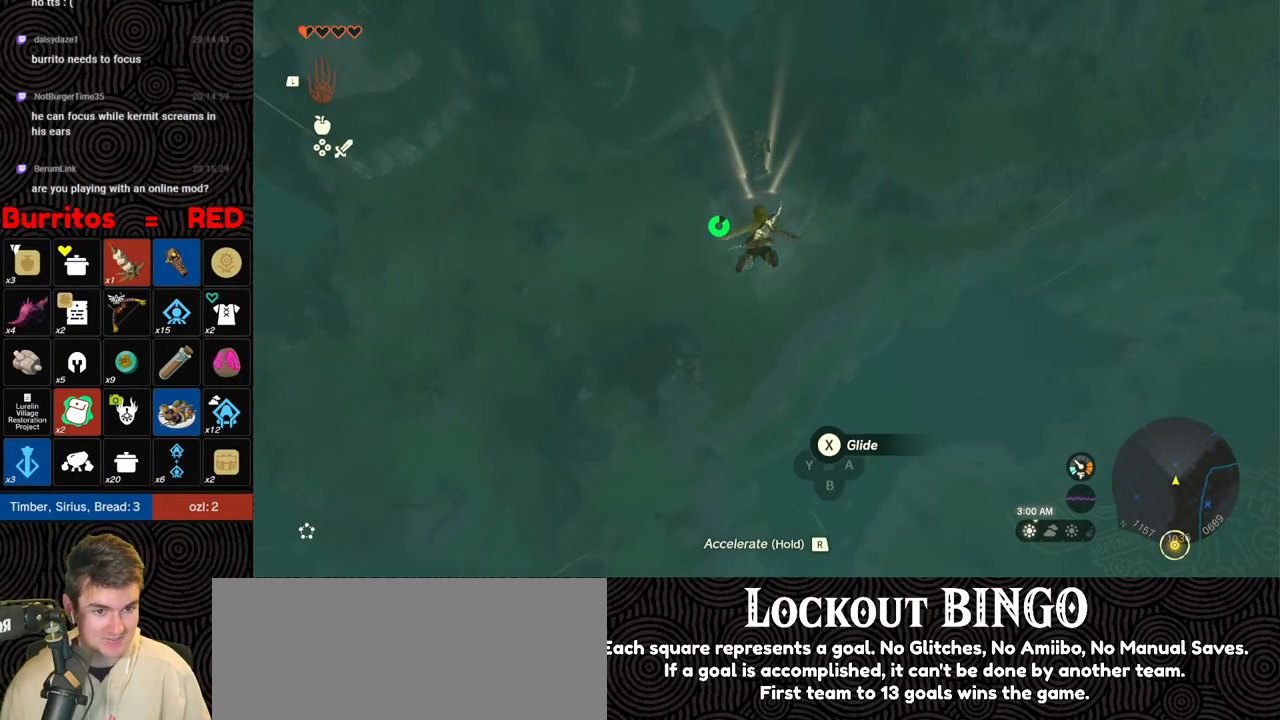
{"buttons": ["R1"], "left_stick": "up", "right_stick": "center", "events": [[400, "R1", "down"]]}
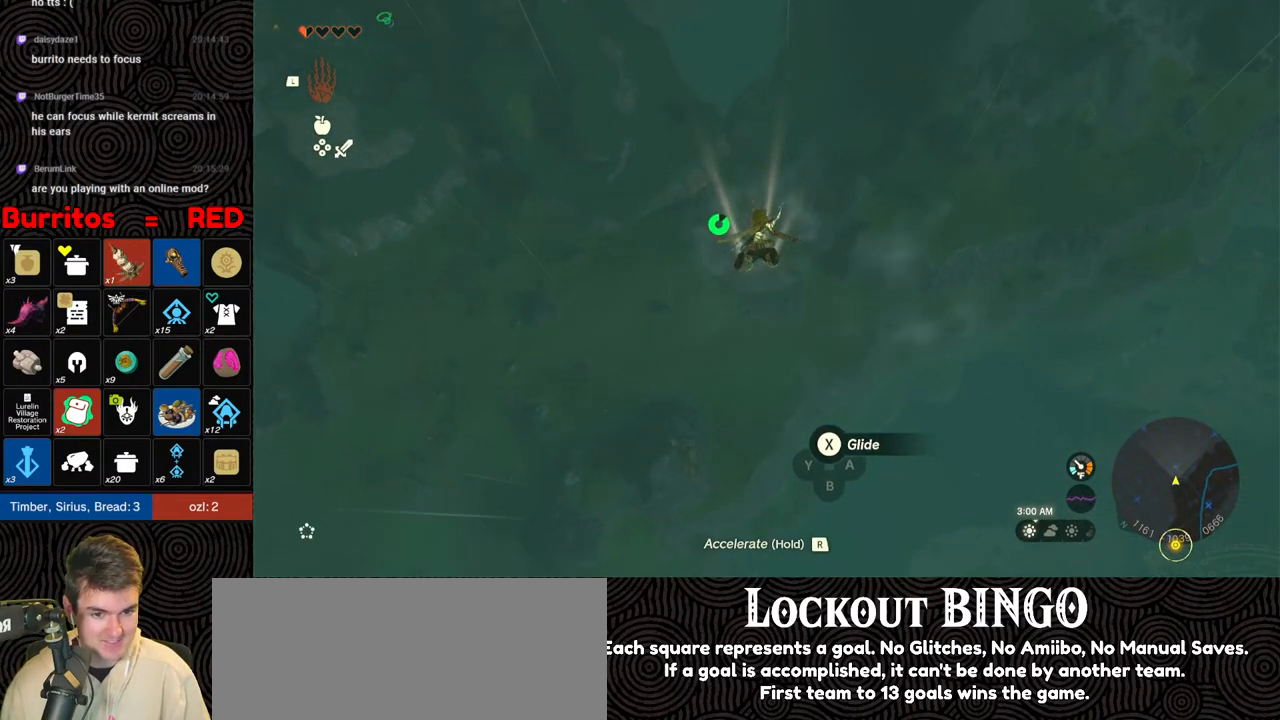
{"buttons": ["R1"], "left_stick": "up", "right_stick": "center", "events": []}
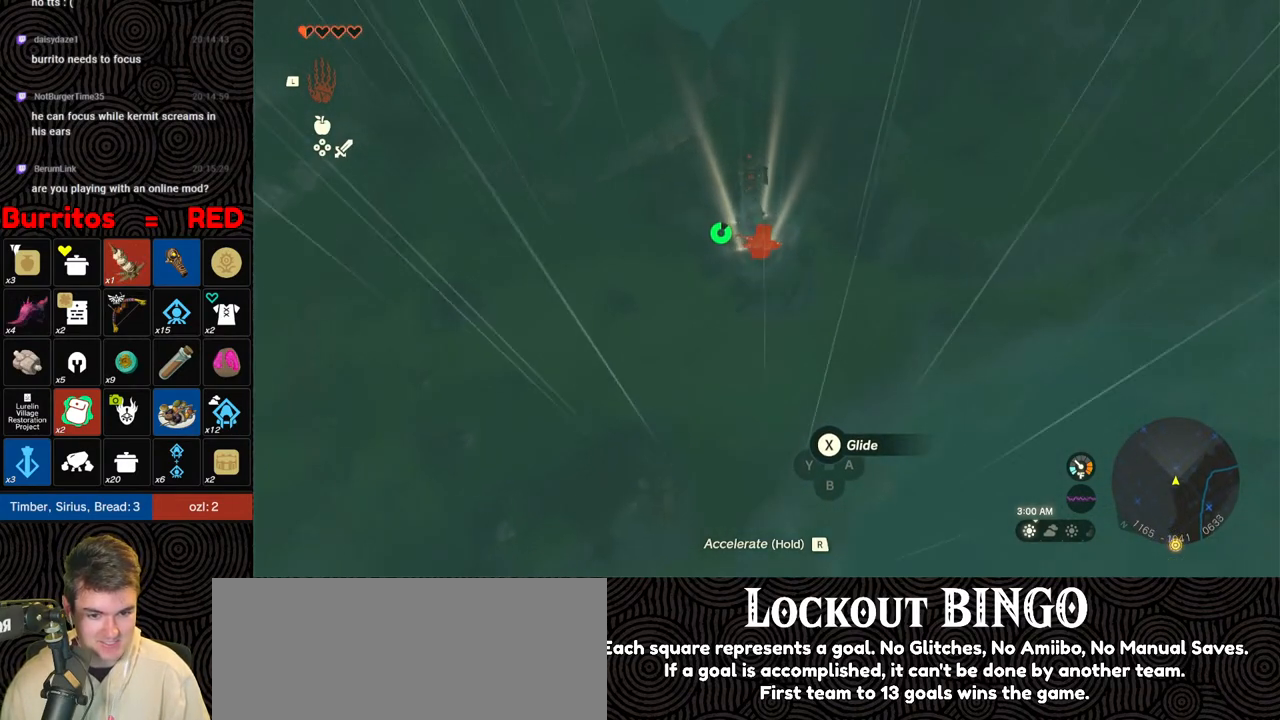
{"buttons": ["R1"], "left_stick": "up", "right_stick": "center", "events": []}
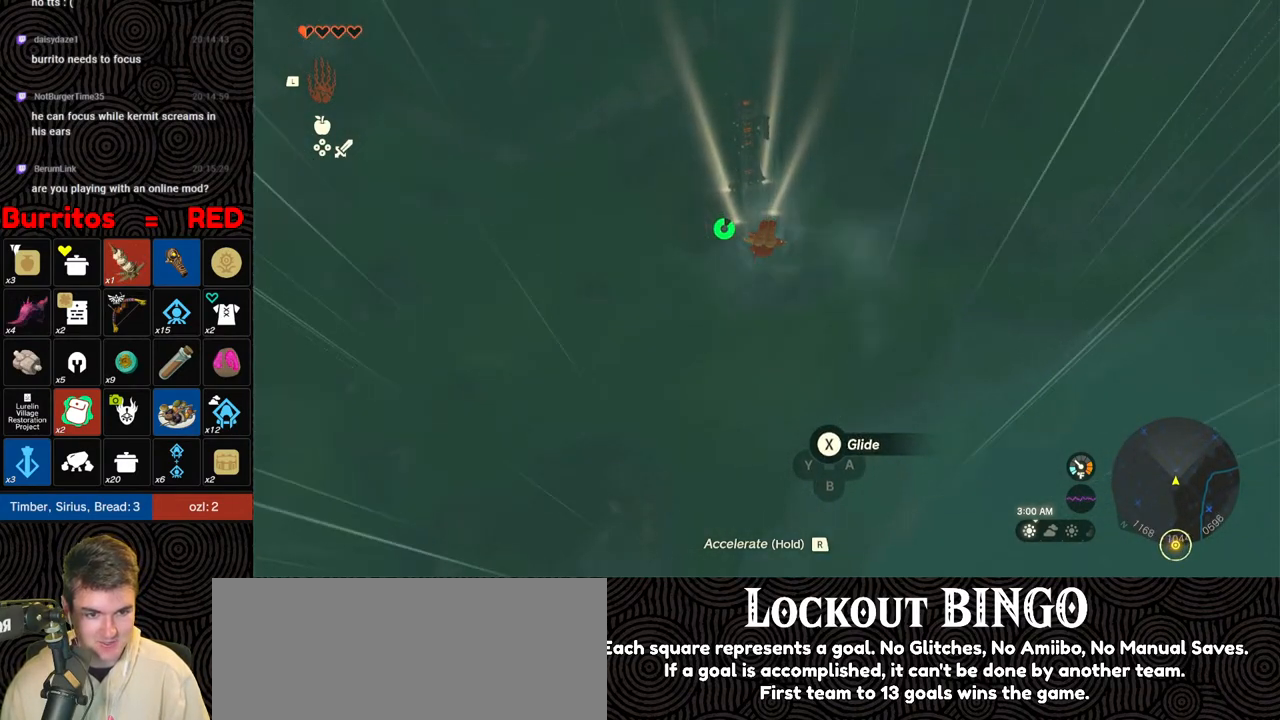
{"buttons": [], "left_stick": "up", "right_stick": "center", "events": [[100, "R1", "up"]]}
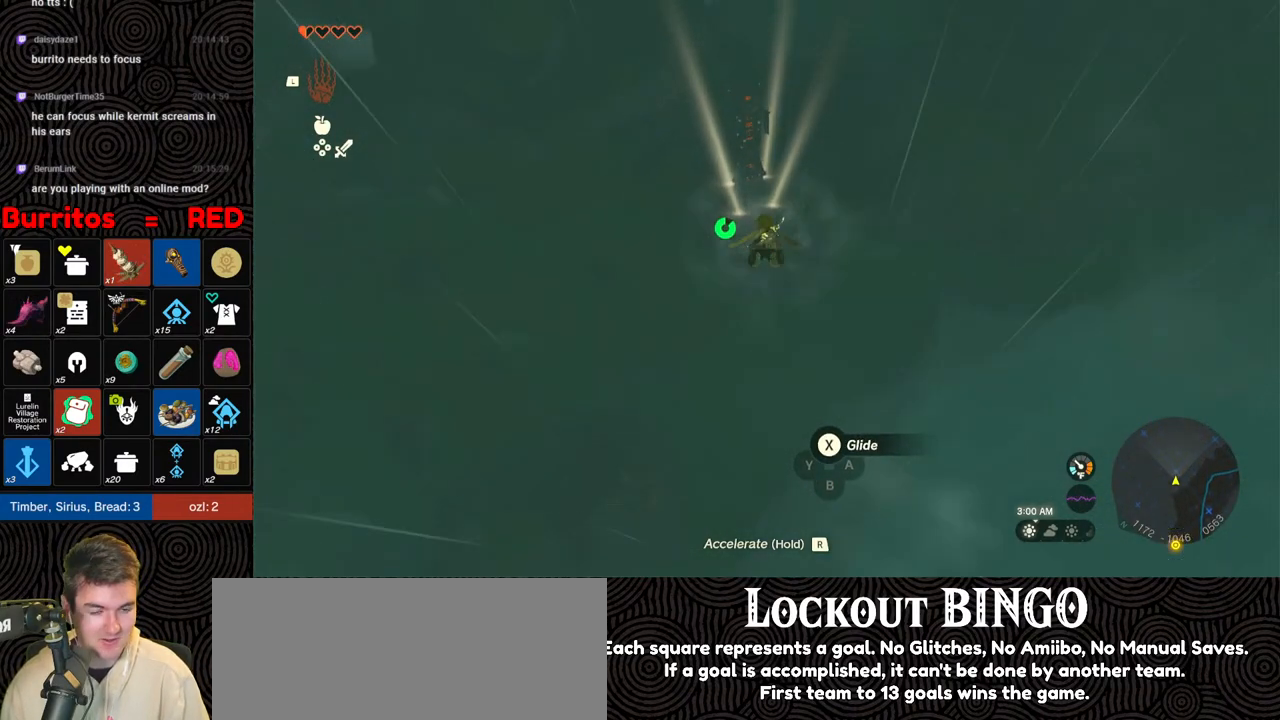
{"buttons": [], "left_stick": "up", "right_stick": "center", "events": []}
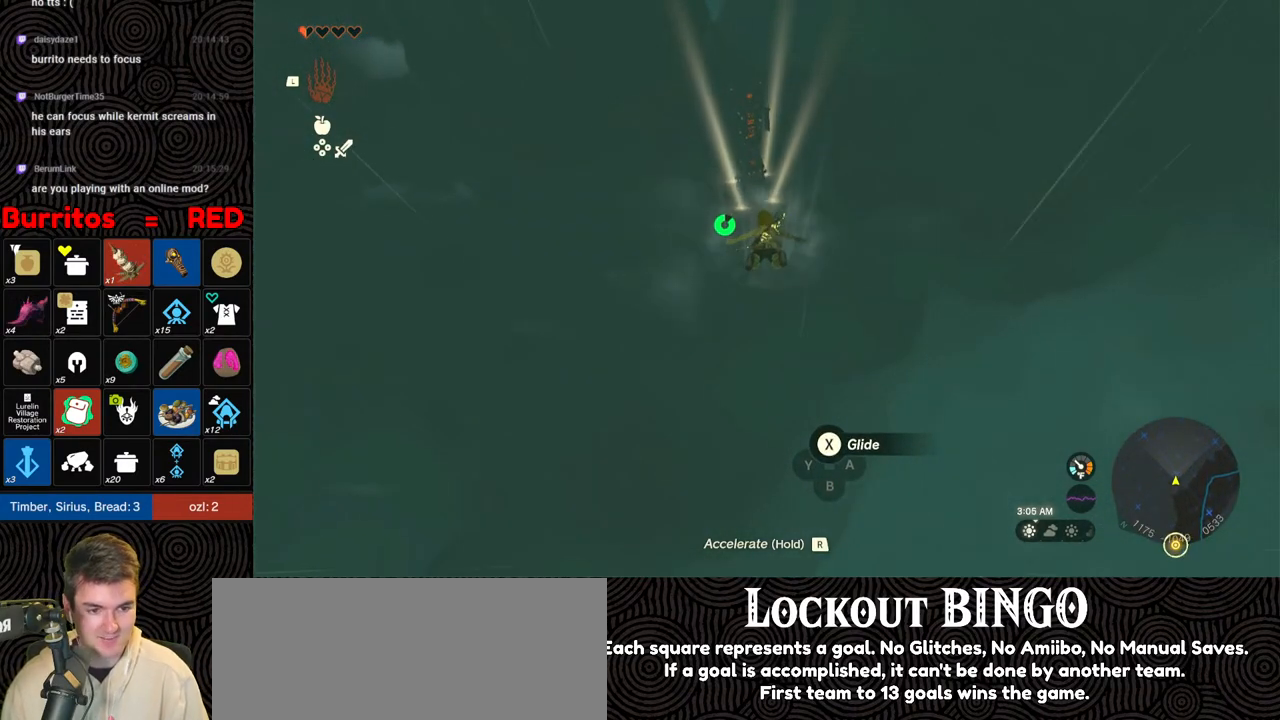
{"buttons": [], "left_stick": "up", "right_stick": "center", "events": []}
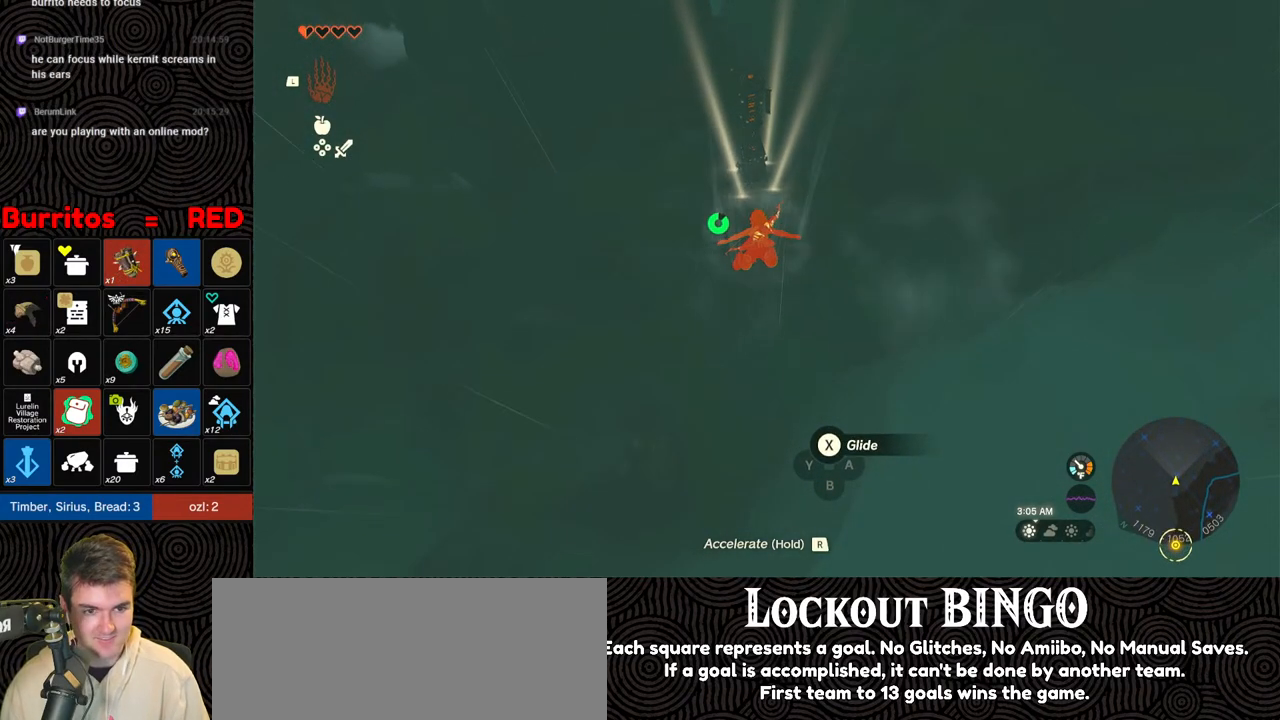
{"buttons": [], "left_stick": "up", "right_stick": "center", "events": [[117, "left_stick", "center"], [400, "left_stick", "up"]]}
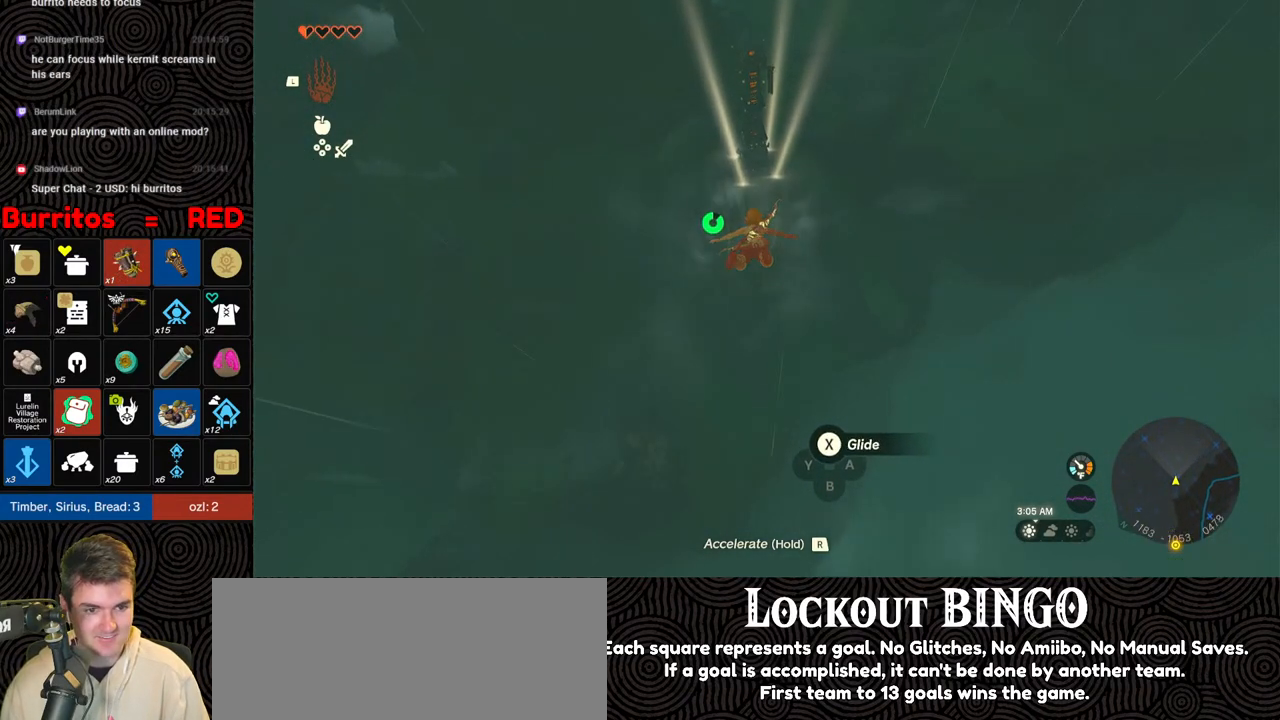
{"buttons": [], "left_stick": "up", "right_stick": "center", "events": []}
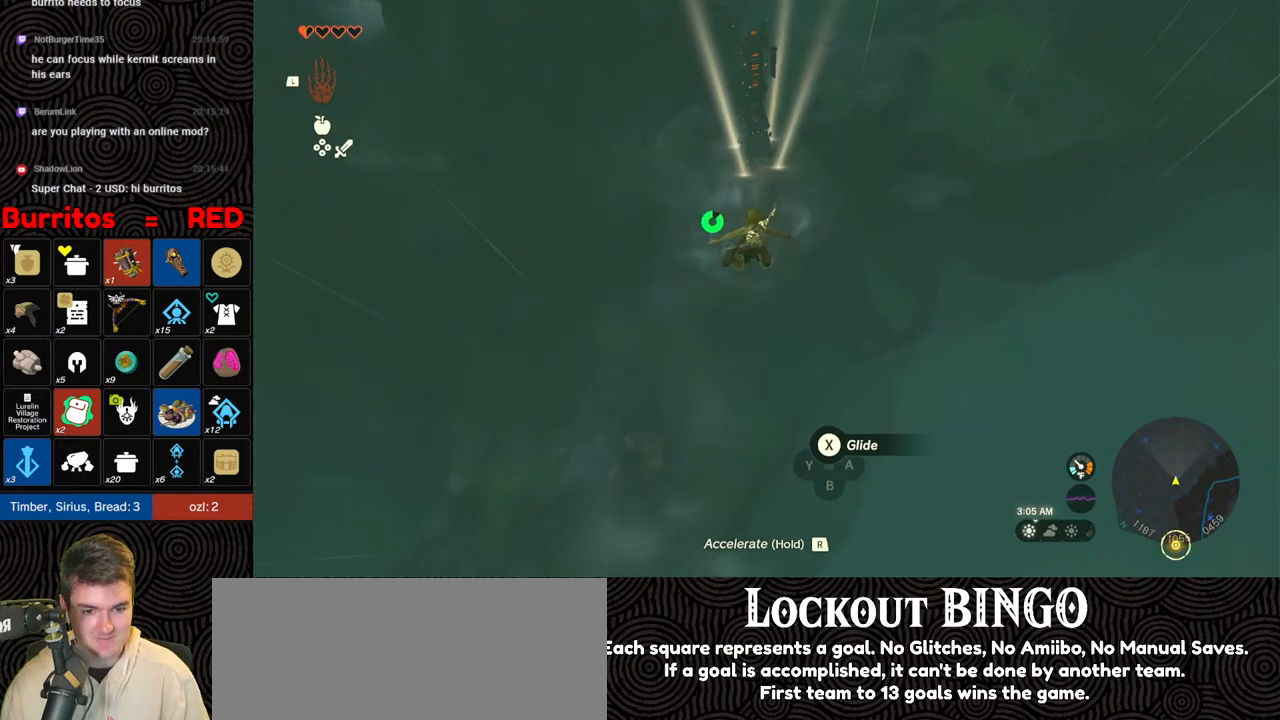
{"buttons": [], "left_stick": "up", "right_stick": "up", "events": [[117, "right_stick", "up"]]}
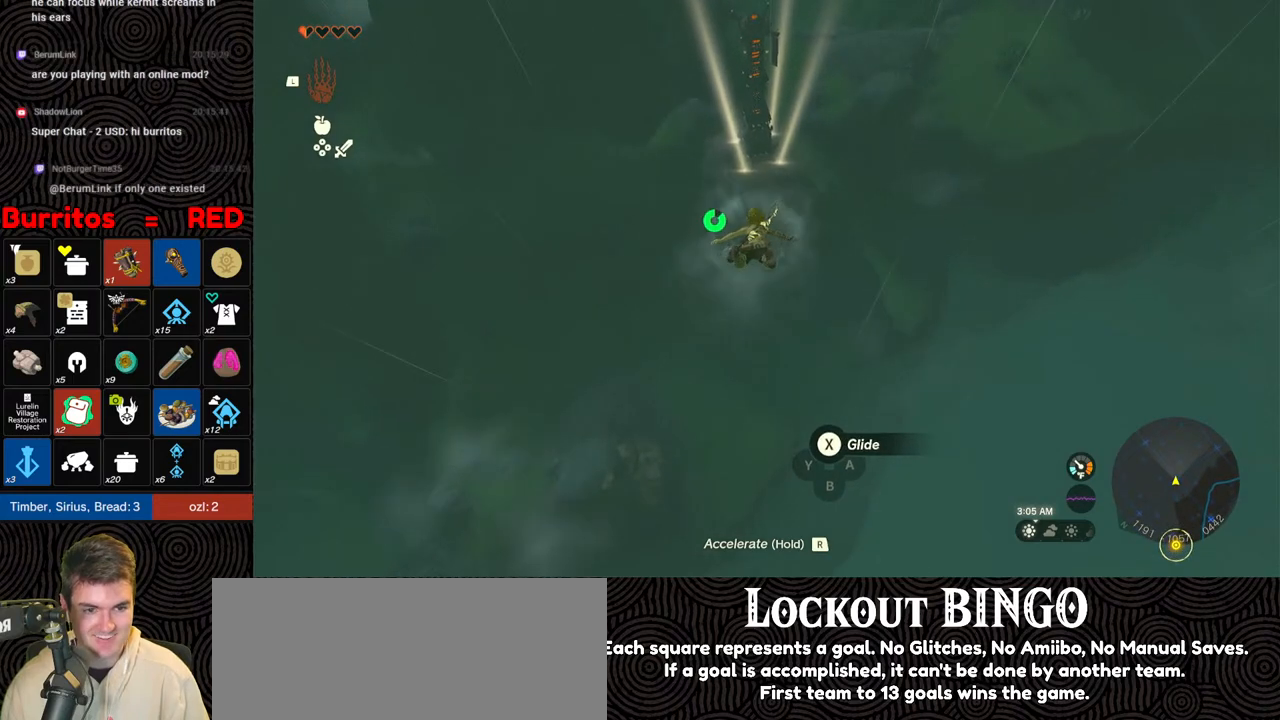
{"buttons": ["R1"], "left_stick": "up", "right_stick": "center", "events": [[133, "R1", "down"], [167, "right_stick", "up-left"], [450, "right_stick", "center"]]}
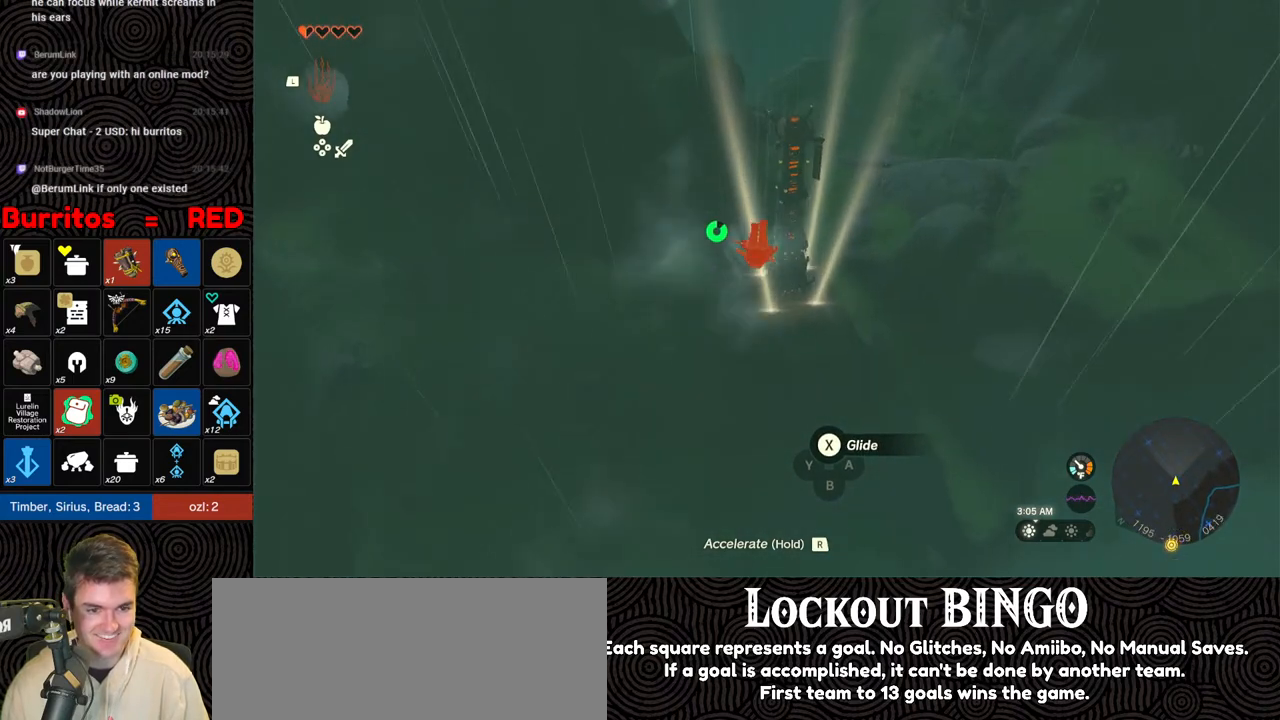
{"buttons": [], "left_stick": "up", "right_stick": "center", "events": [[283, "R1", "up"]]}
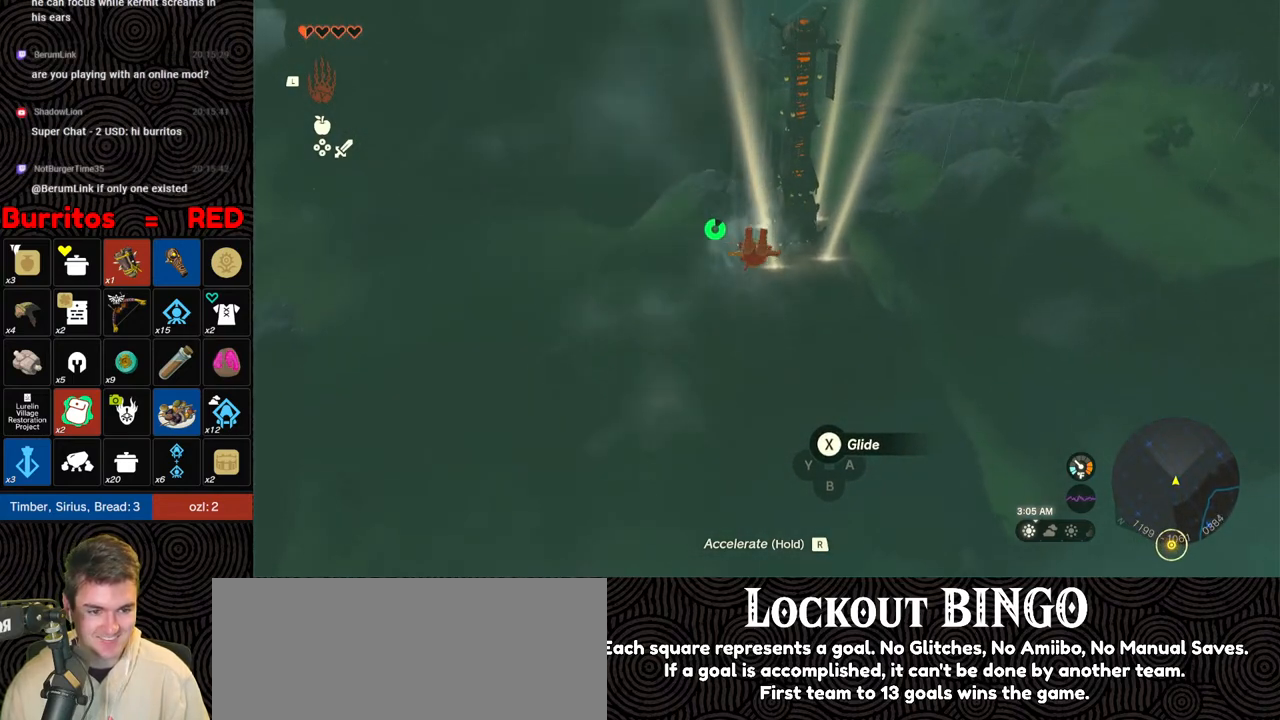
{"buttons": [], "left_stick": "up", "right_stick": "center", "events": [[33, "right_stick", "down-right"], [367, "right_stick", "center"]]}
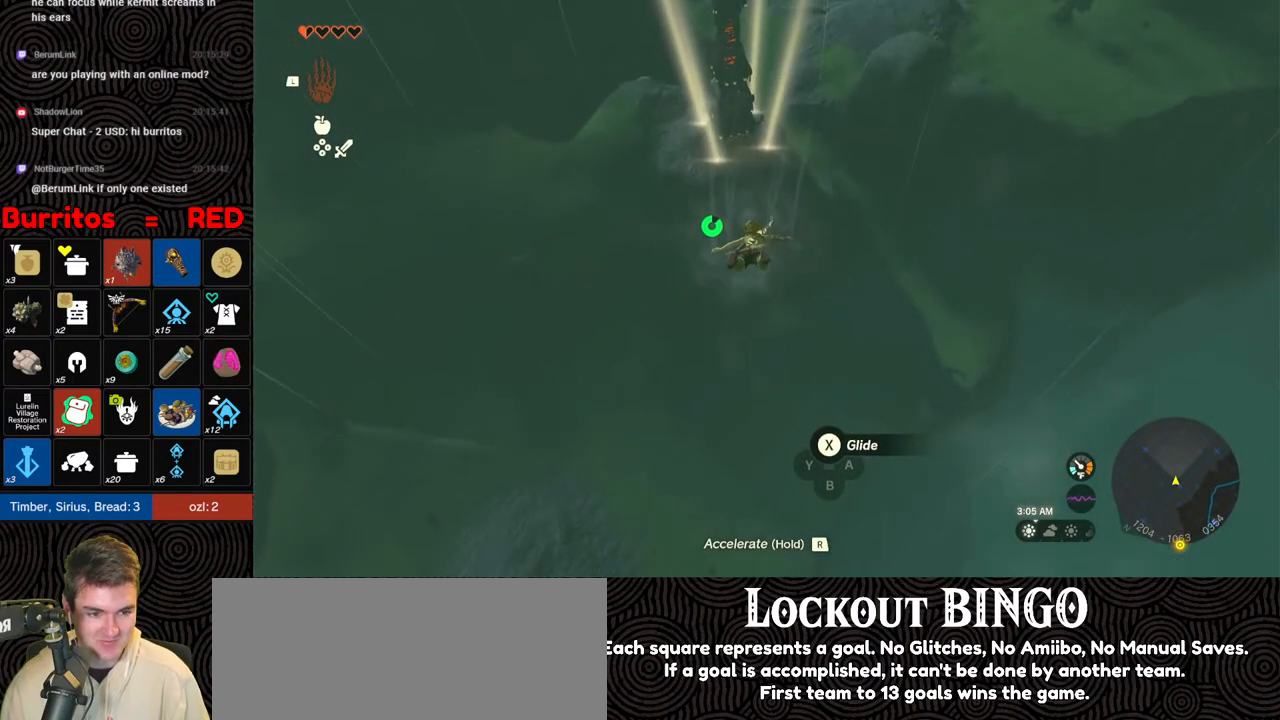
{"buttons": [], "left_stick": "up", "right_stick": "center", "events": [[200, "right_stick", "left"], [467, "right_stick", "center"]]}